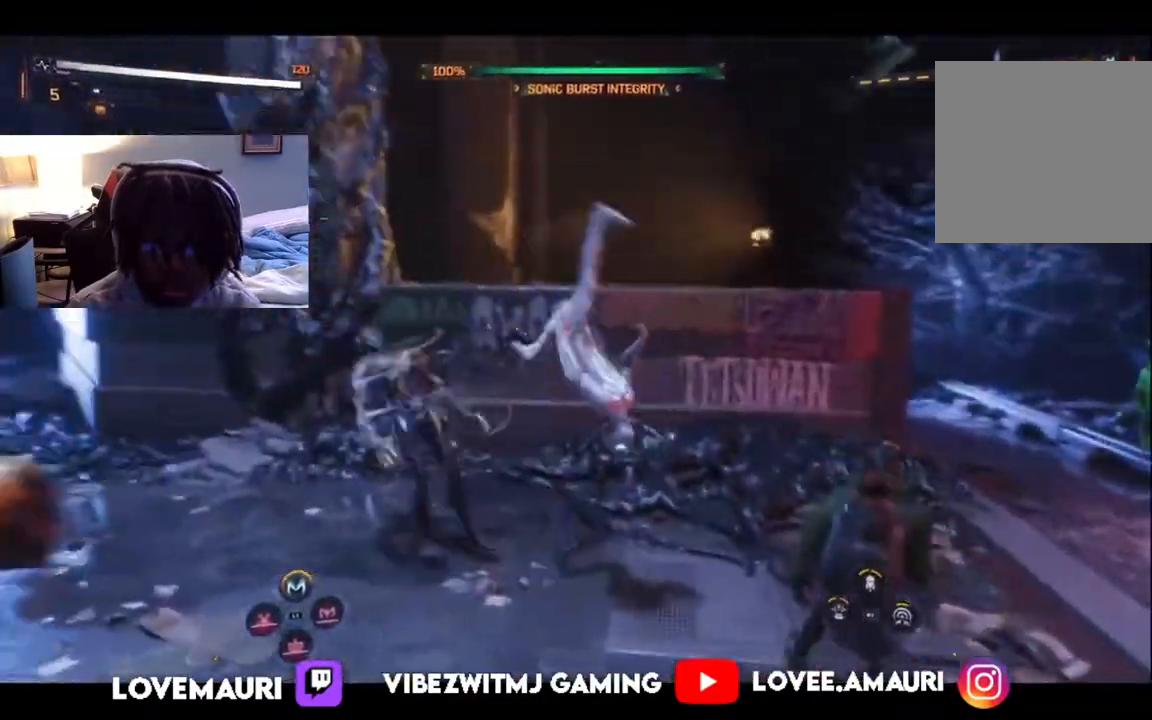
Gameplay with a controller (PlayStation layout); each line is a JSON object with the inputs held at the frame after it. "events" lists button and stick changes between this image and that frame as [ms after this image, input, new state], when the widget could be followed in between.
{"buttons": [], "left_stick": "down-right", "right_stick": "center", "events": [[83, "left_stick", "down-right"], [100, "SQUARE", "down"], [233, "SQUARE", "up"], [350, "SQUARE", "down"], [450, "SQUARE", "up"]]}
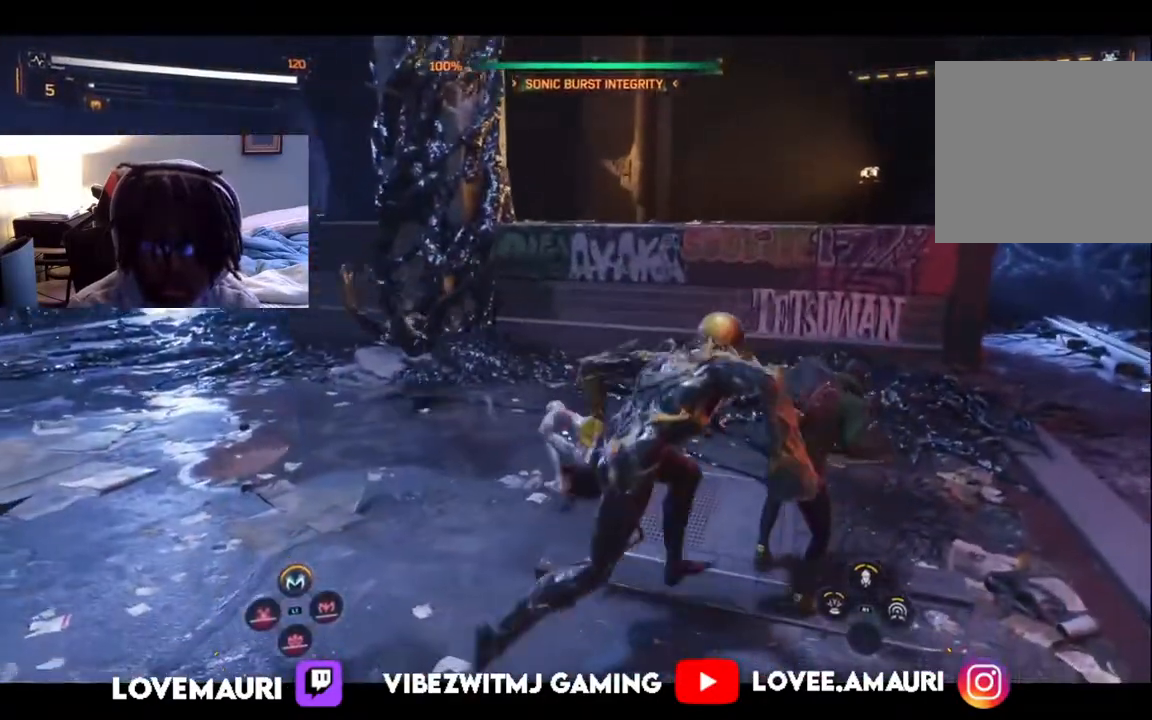
{"buttons": ["SQUARE"], "left_stick": "down-right", "right_stick": "center", "events": [[33, "SQUARE", "down"], [167, "SQUARE", "up"], [233, "SQUARE", "down"], [367, "SQUARE", "up"], [467, "SQUARE", "down"]]}
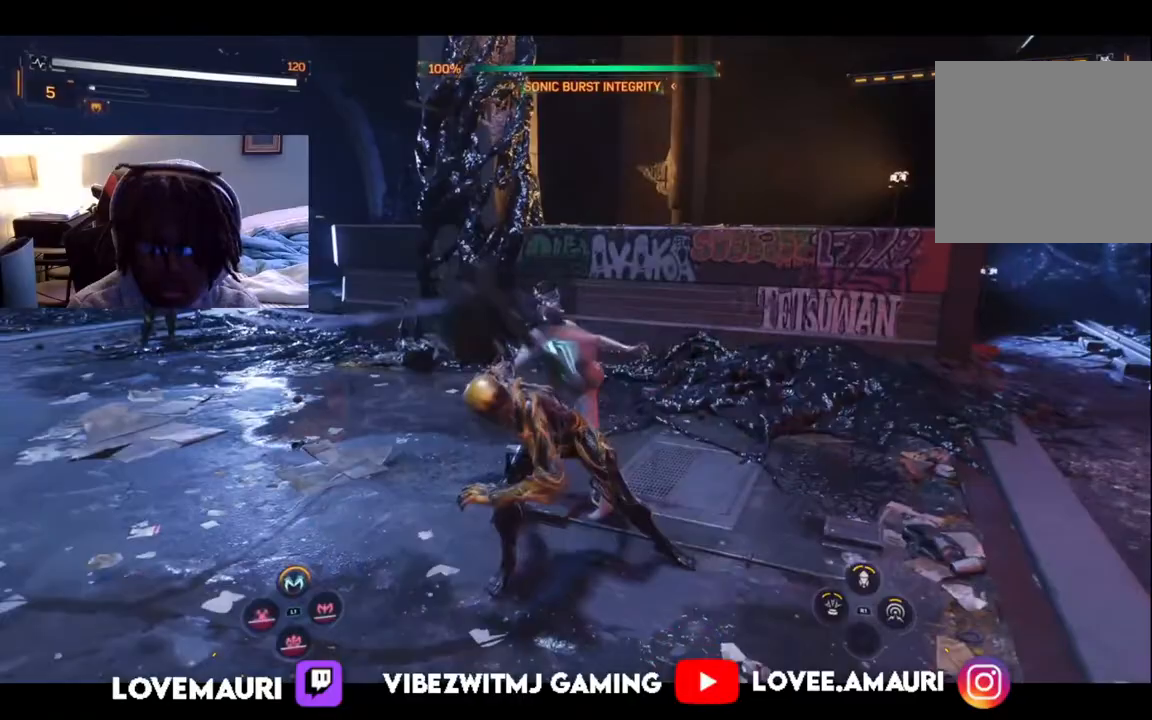
{"buttons": ["SQUARE"], "left_stick": "down-right", "right_stick": "center", "events": [[100, "SQUARE", "up"], [200, "SQUARE", "down"], [317, "SQUARE", "up"], [400, "SQUARE", "down"]]}
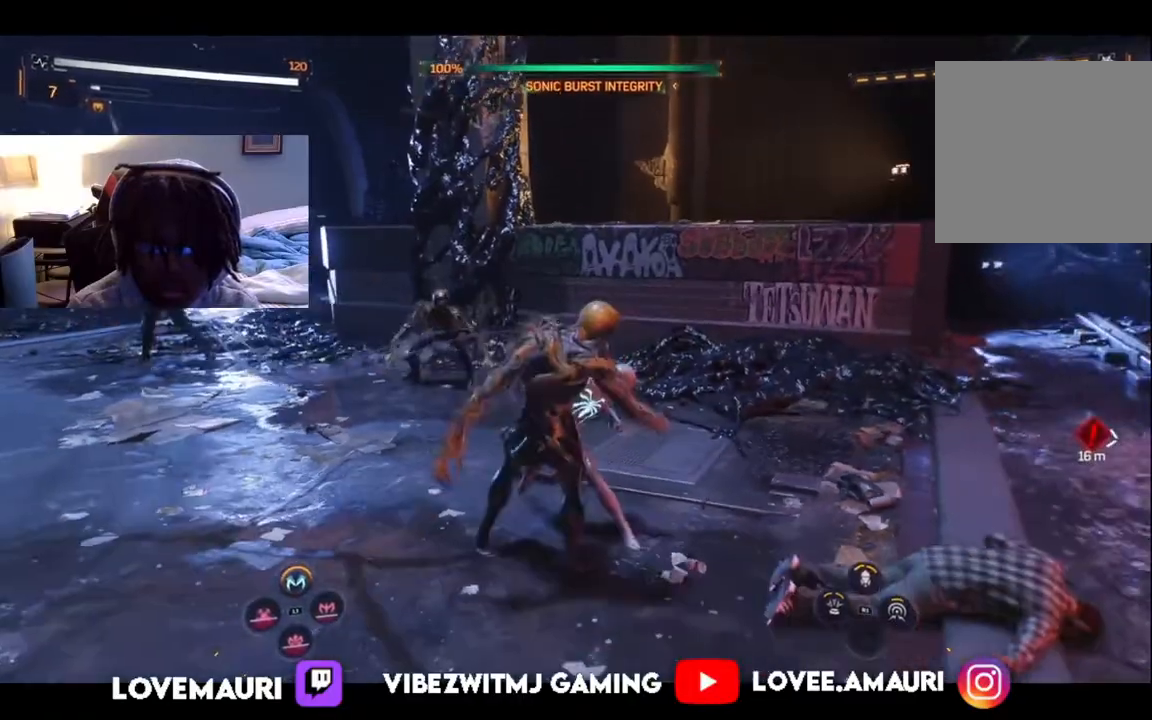
{"buttons": [], "left_stick": "down-right", "right_stick": "right", "events": [[33, "SQUARE", "up"], [83, "SQUARE", "down"], [250, "SQUARE", "up"], [317, "SQUARE", "down"], [450, "SQUARE", "up"], [483, "right_stick", "right"]]}
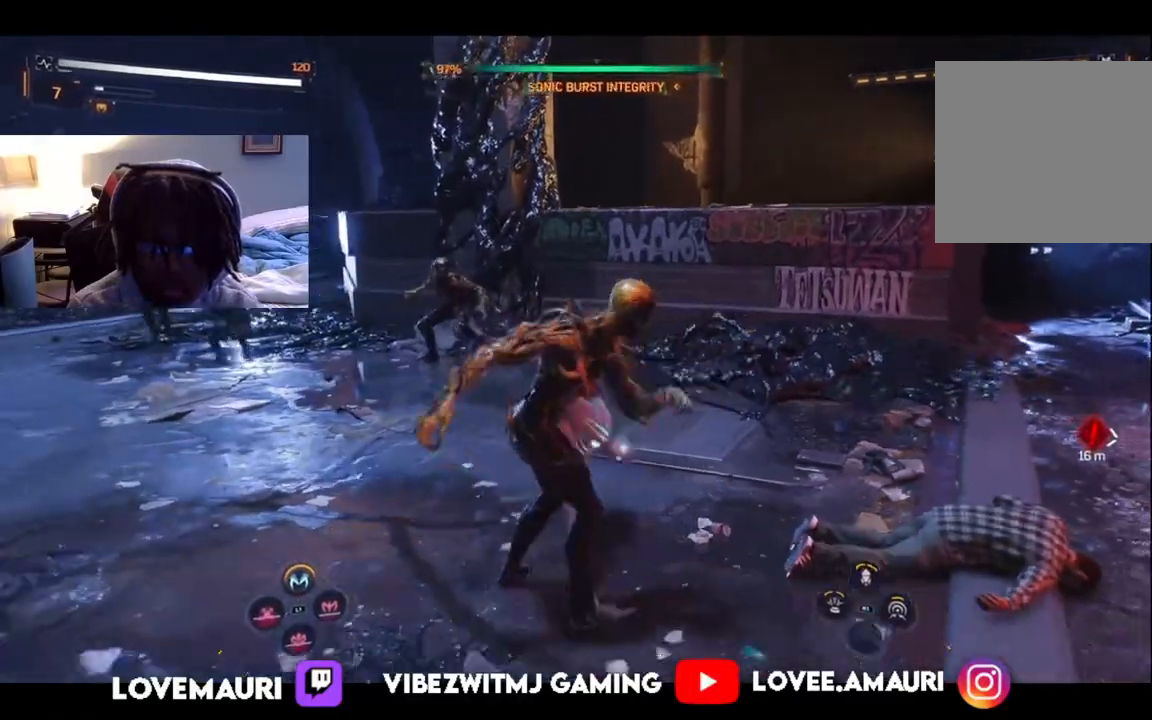
{"buttons": [], "left_stick": "down-right", "right_stick": "right", "events": [[83, "SQUARE", "down"], [167, "SQUARE", "up"]]}
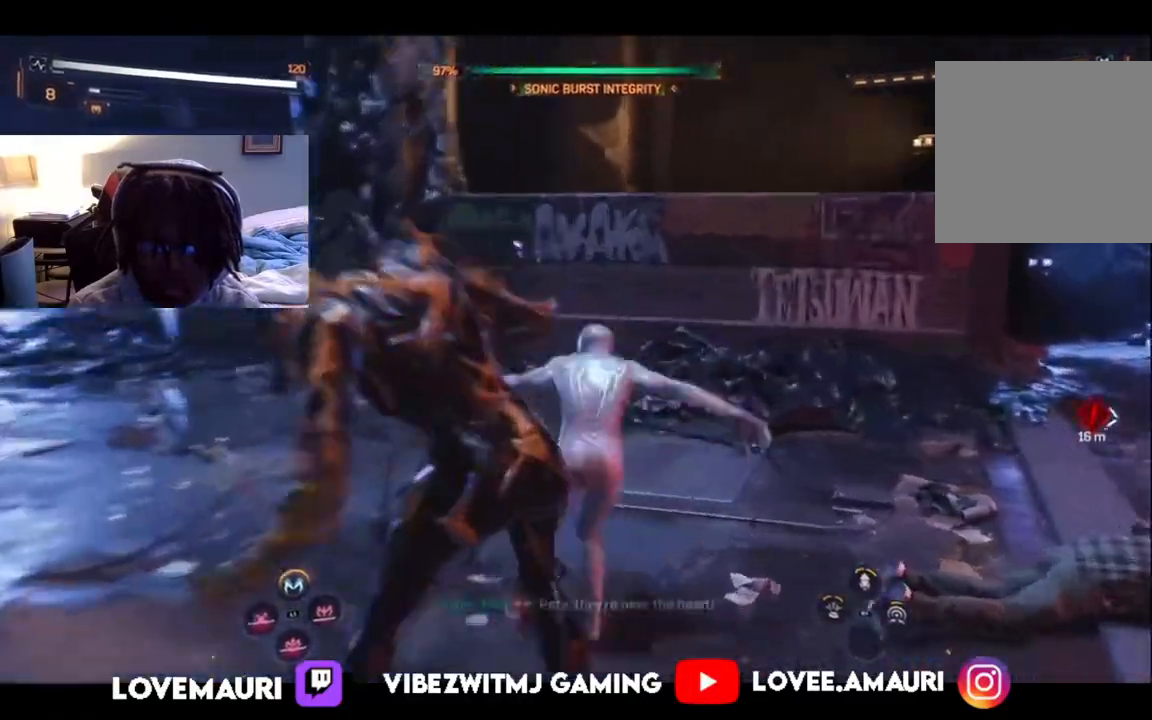
{"buttons": [], "left_stick": "up-right", "right_stick": "right", "events": [[67, "left_stick", "center"], [150, "left_stick", "right"], [217, "left_stick", "up-right"]]}
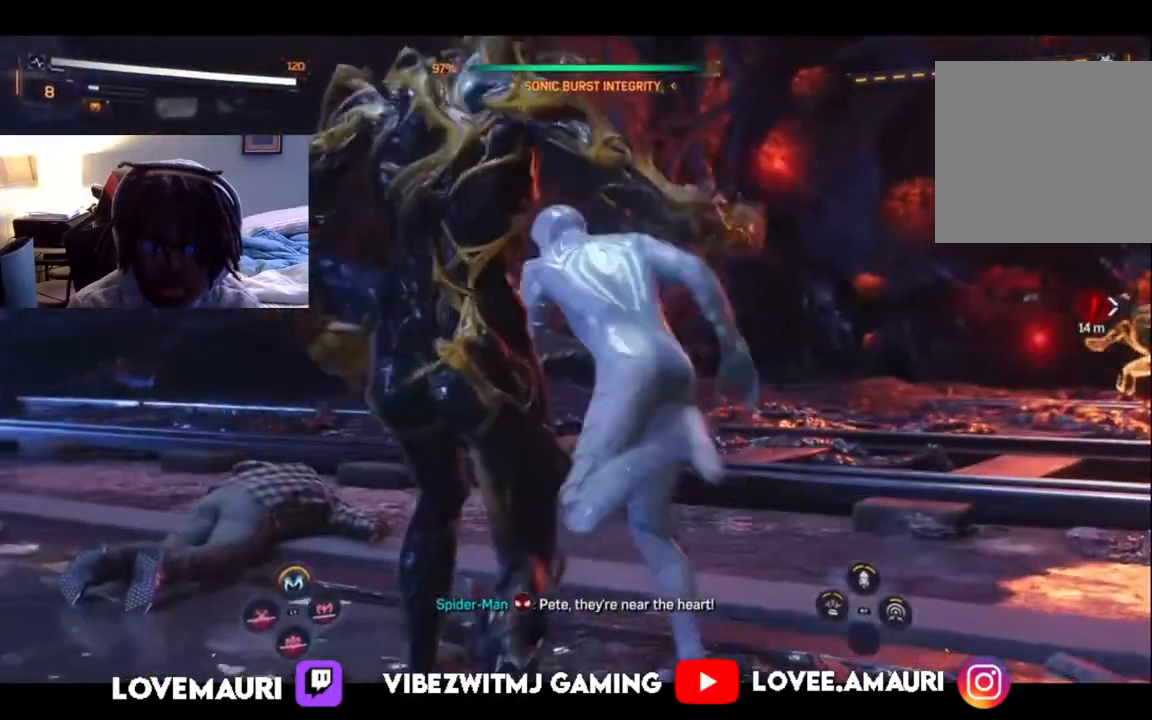
{"buttons": [], "left_stick": "up-right", "right_stick": "down-right", "events": [[167, "TRIANGLE", "down"], [217, "right_stick", "down-right"], [267, "TRIANGLE", "up"], [350, "TRIANGLE", "down"], [483, "TRIANGLE", "up"]]}
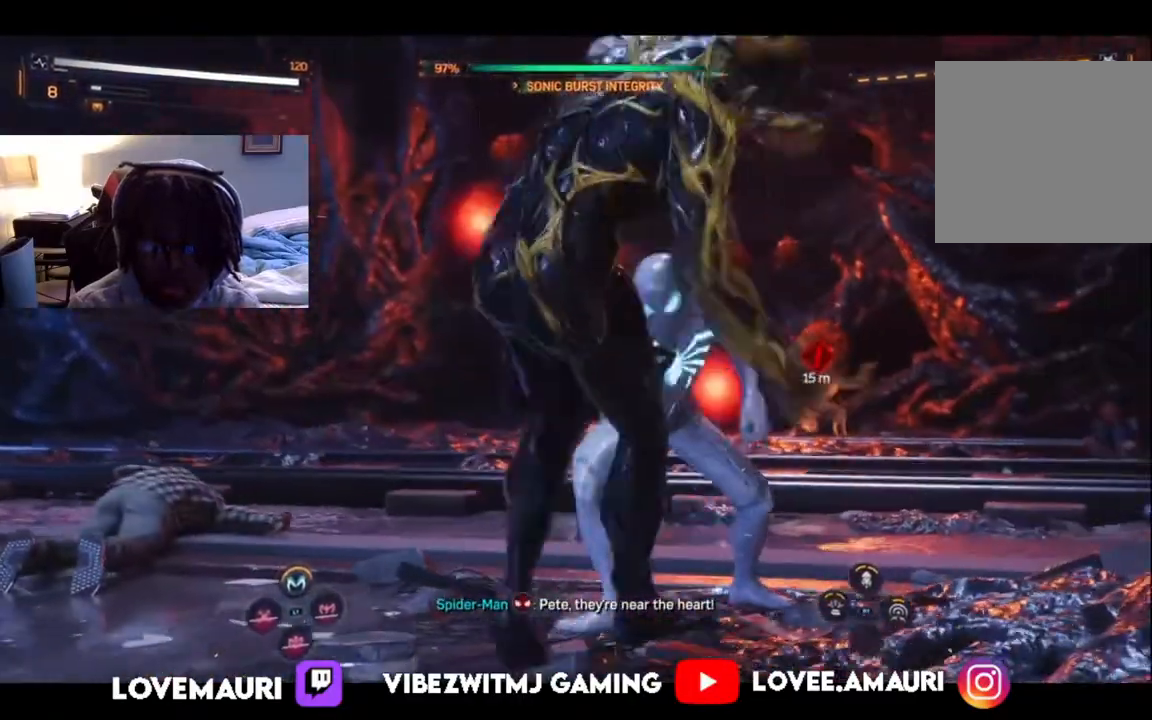
{"buttons": [], "left_stick": "up", "right_stick": "down-left", "events": [[150, "TRIANGLE", "down"], [283, "TRIANGLE", "up"], [367, "left_stick", "up"], [400, "right_stick", "down-left"]]}
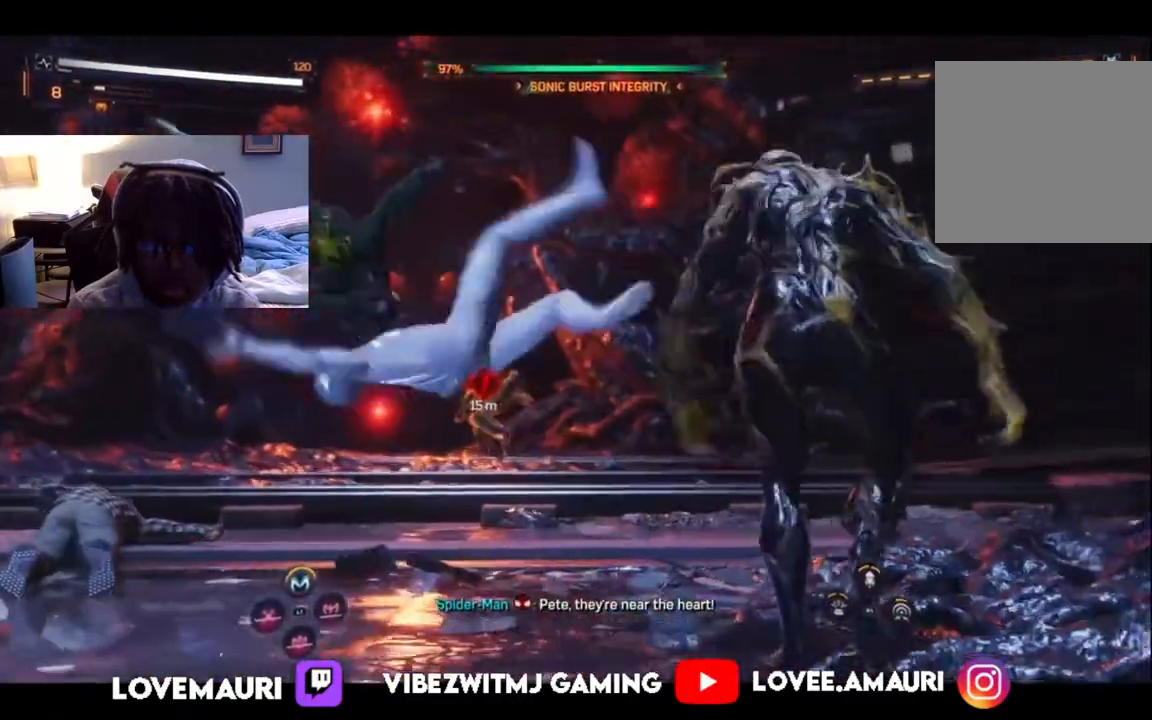
{"buttons": [], "left_stick": "up", "right_stick": "down-right", "events": [[150, "right_stick", "down-right"], [333, "TRIANGLE", "down"], [450, "TRIANGLE", "up"]]}
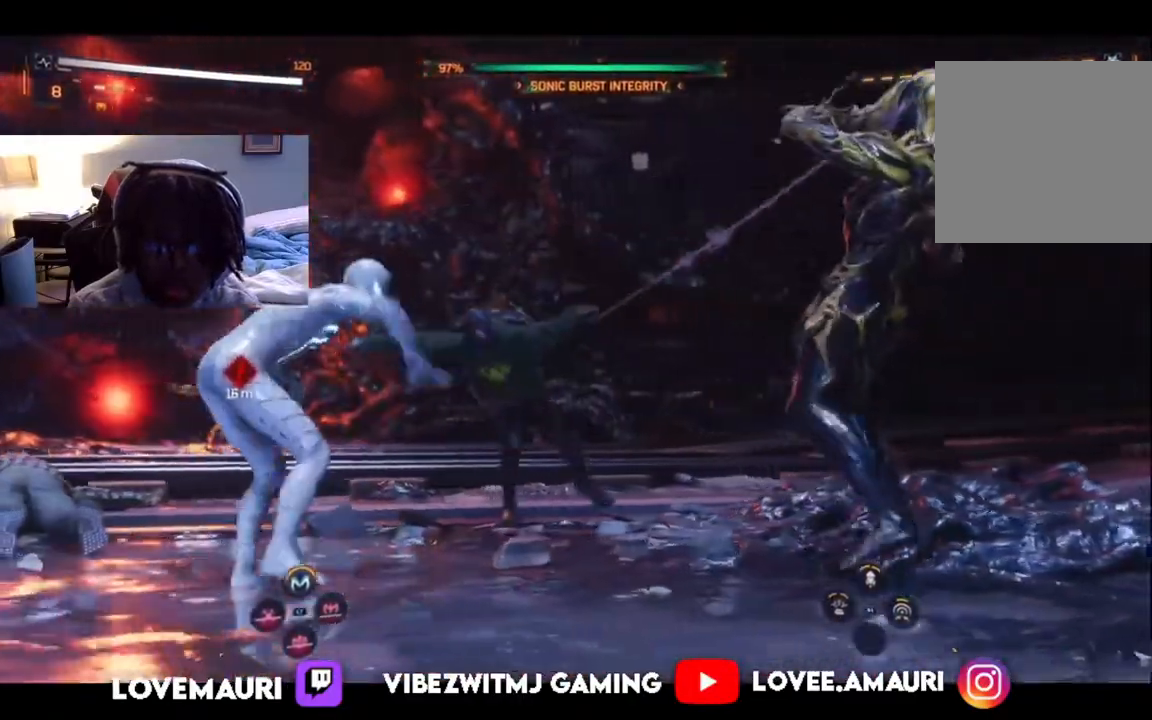
{"buttons": [], "left_stick": "up", "right_stick": "down-left", "events": [[67, "right_stick", "down-left"], [300, "right_stick", "center"], [333, "TRIANGLE", "down"], [450, "TRIANGLE", "up"], [500, "right_stick", "down-left"]]}
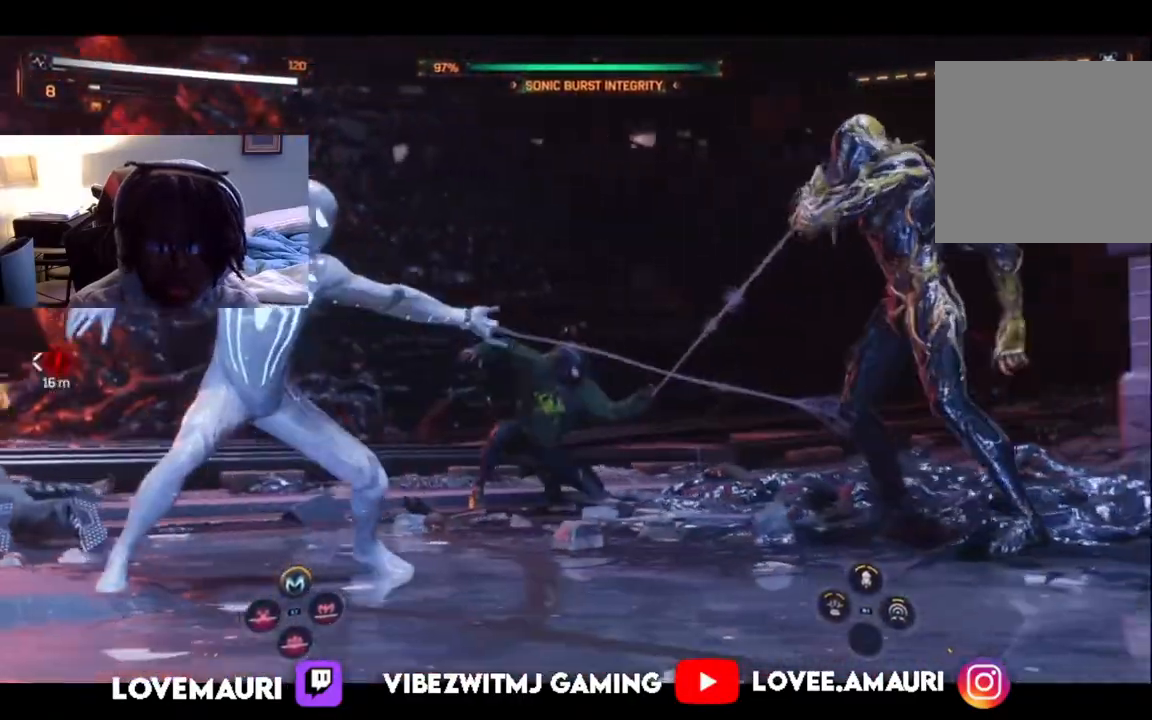
{"buttons": [], "left_stick": "up", "right_stick": "down-left", "events": []}
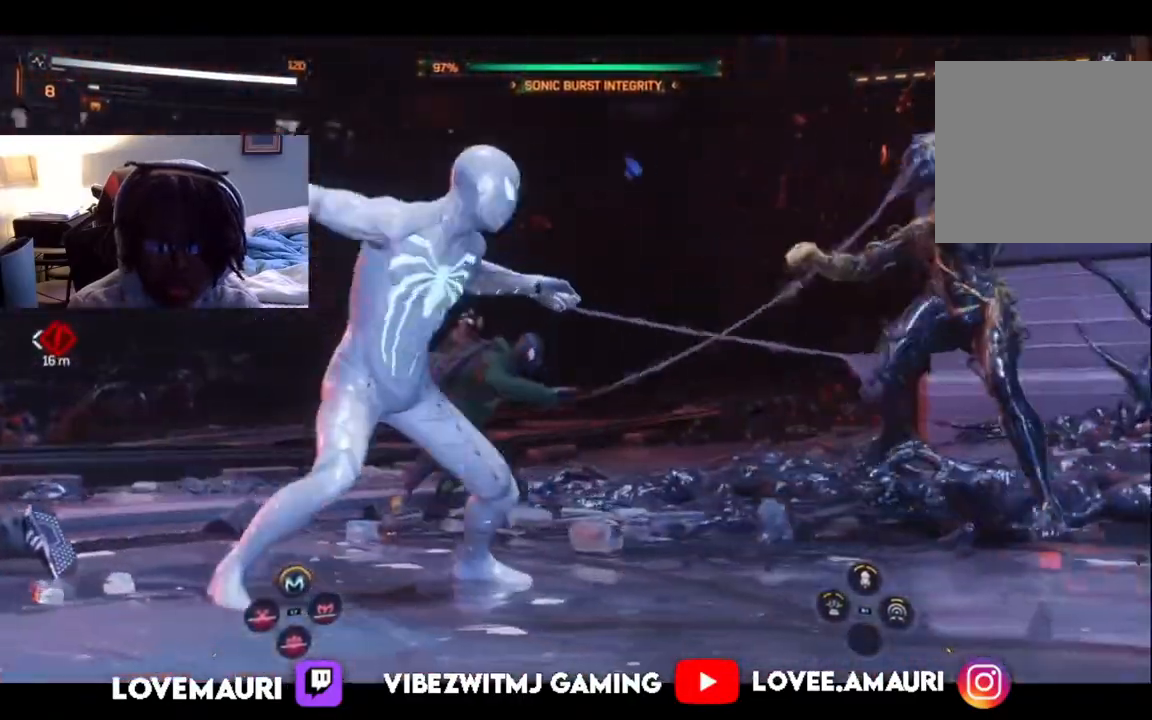
{"buttons": [], "left_stick": "up-left", "right_stick": "down-left", "events": [[250, "right_stick", "center"], [383, "right_stick", "down-left"], [500, "left_stick", "up-left"]]}
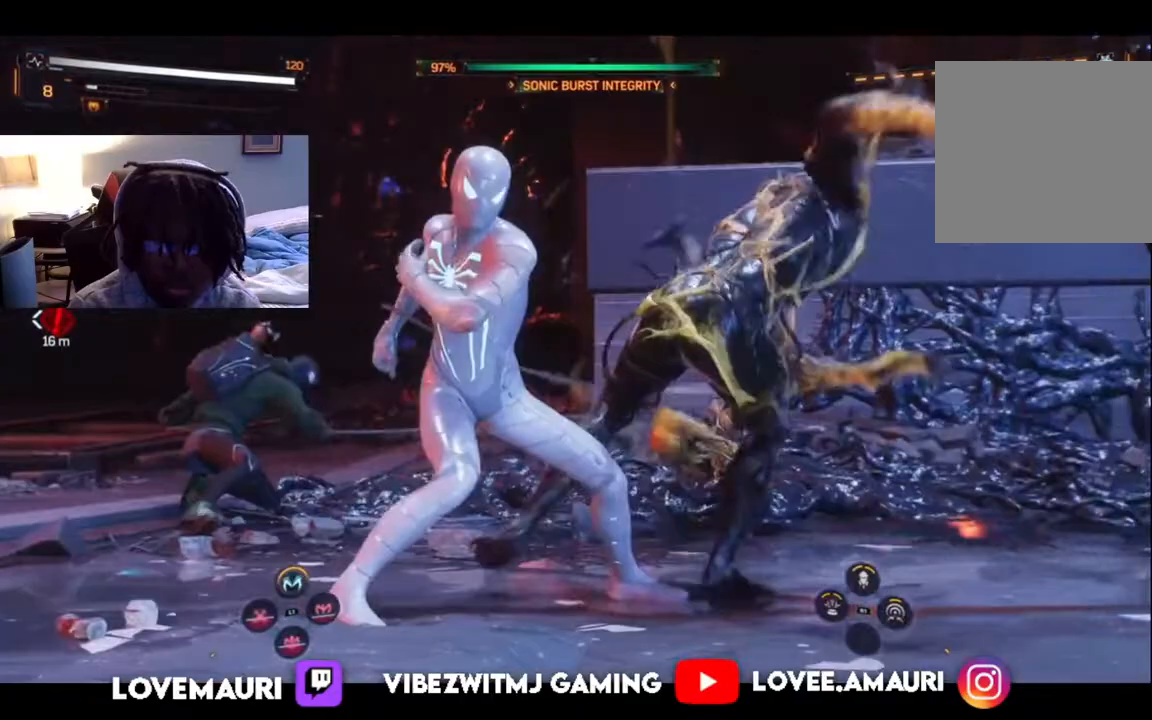
{"buttons": [], "left_stick": "up-left", "right_stick": "down-left", "events": []}
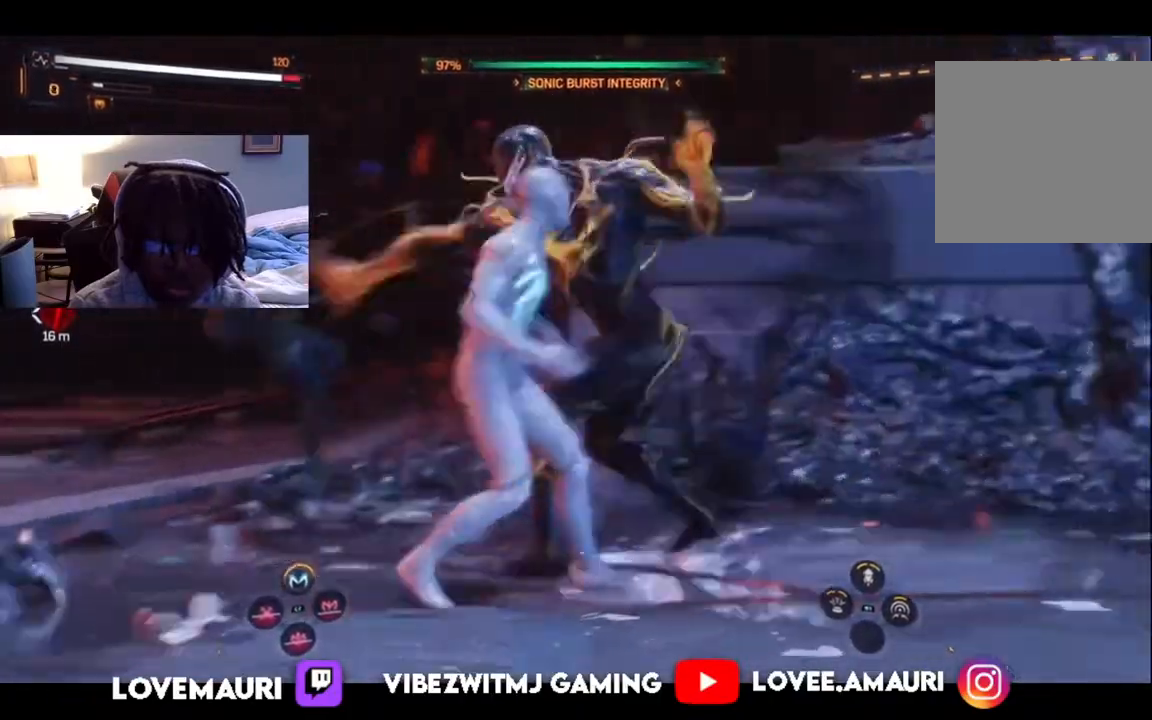
{"buttons": ["TRIANGLE"], "left_stick": "up-left", "right_stick": "center", "events": [[150, "right_stick", "center"], [233, "TRIANGLE", "down"], [367, "TRIANGLE", "up"], [450, "TRIANGLE", "down"]]}
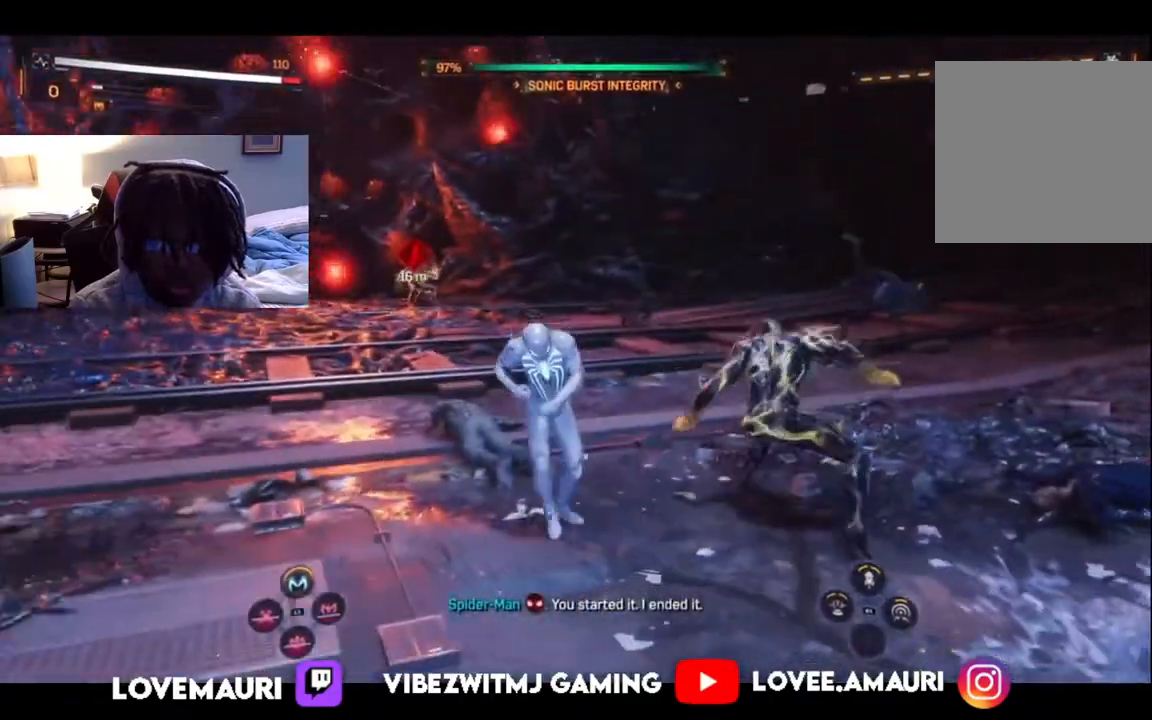
{"buttons": [], "left_stick": "up-left", "right_stick": "center", "events": [[83, "TRIANGLE", "up"], [167, "TRIANGLE", "down"], [283, "TRIANGLE", "up"], [367, "TRIANGLE", "down"], [500, "TRIANGLE", "up"]]}
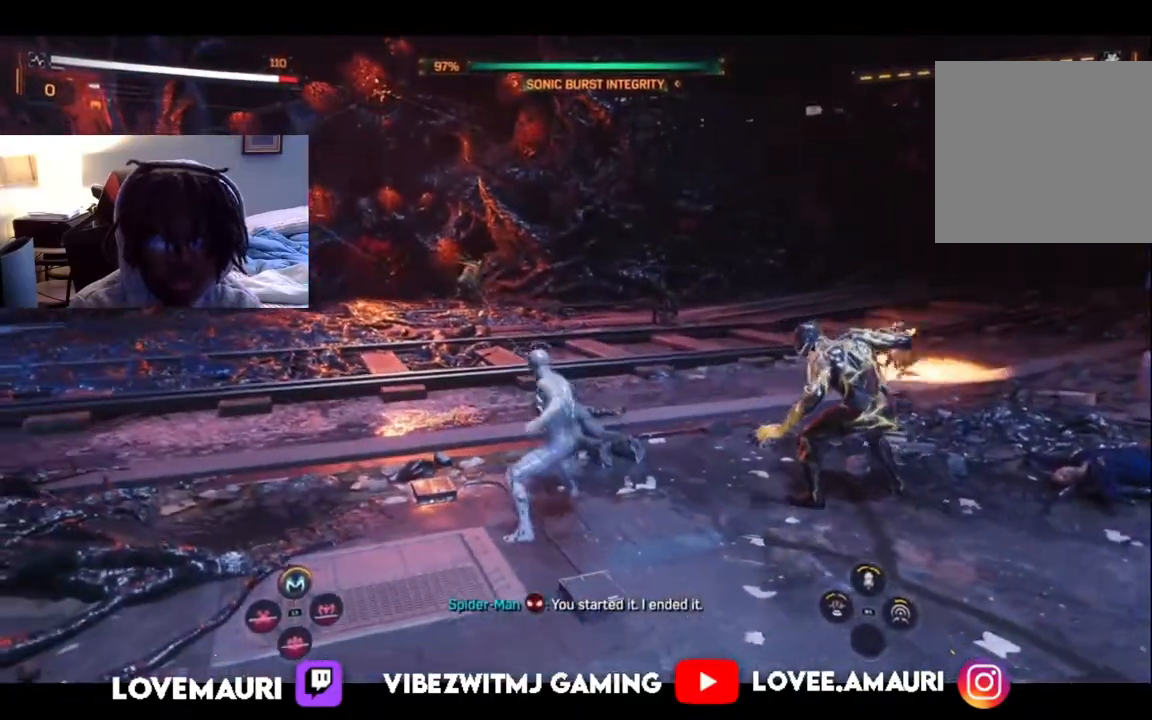
{"buttons": ["SQUARE"], "left_stick": "up-left", "right_stick": "center", "events": [[150, "SQUARE", "down"]]}
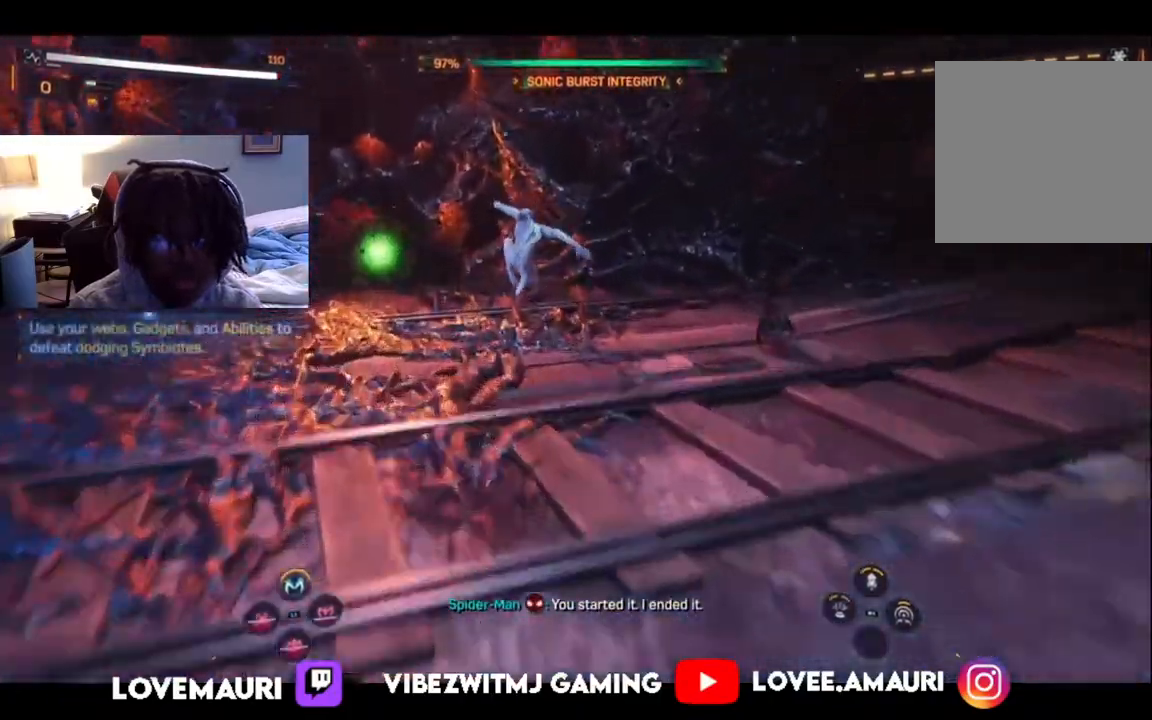
{"buttons": [], "left_stick": "left", "right_stick": "center", "events": [[283, "SQUARE", "up"], [350, "left_stick", "left"]]}
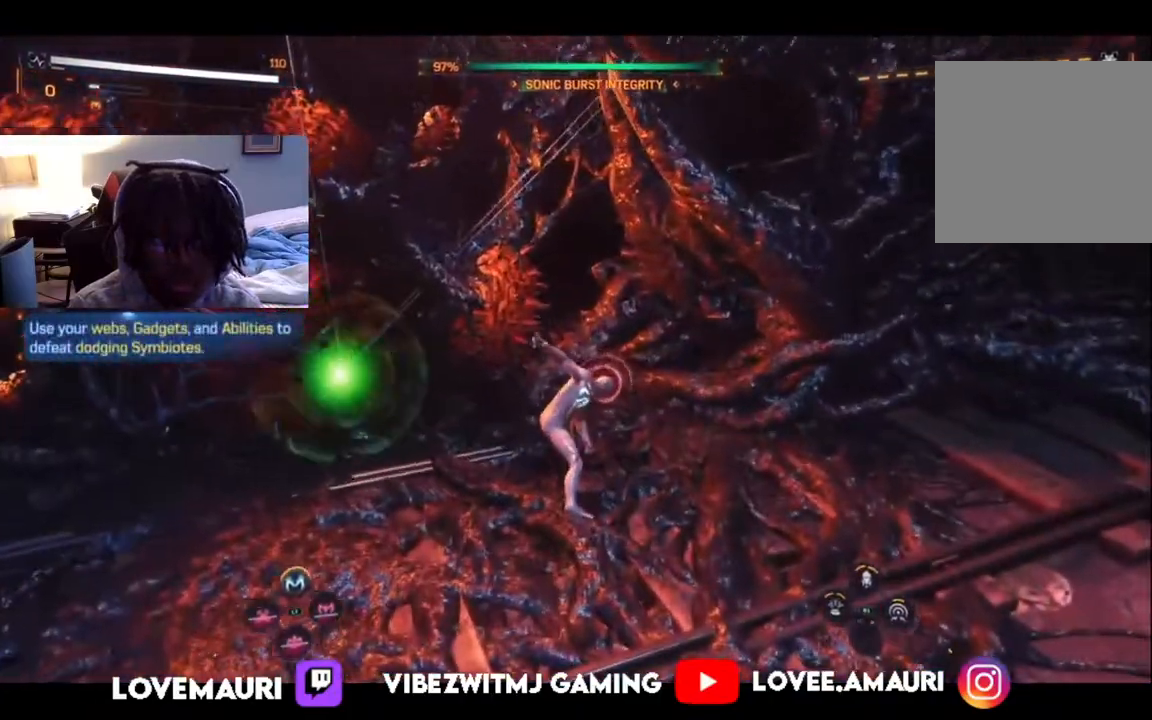
{"buttons": ["SQUARE"], "left_stick": "down-right", "right_stick": "center", "events": [[67, "TRIANGLE", "down"], [250, "TRIANGLE", "up"], [267, "left_stick", "center"], [317, "left_stick", "down-right"], [483, "SQUARE", "down"]]}
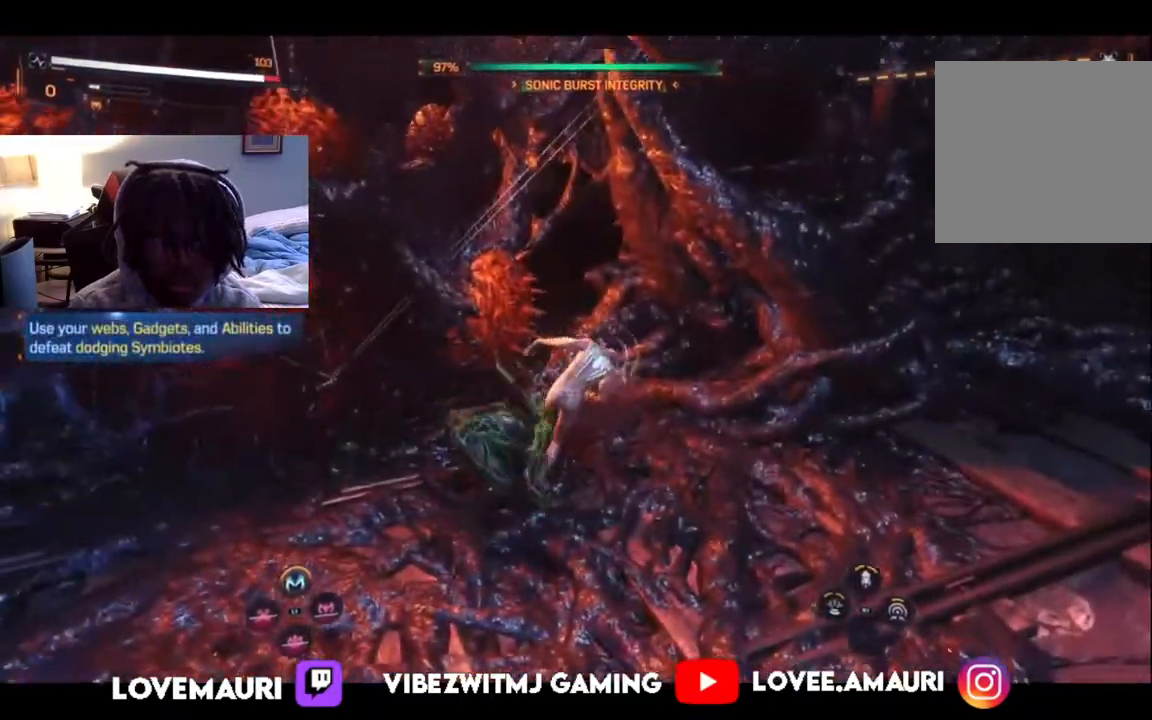
{"buttons": ["SQUARE"], "left_stick": "down-left", "right_stick": "center", "events": [[83, "left_stick", "down-left"], [117, "SQUARE", "up"], [200, "SQUARE", "down"], [350, "SQUARE", "up"], [417, "SQUARE", "down"]]}
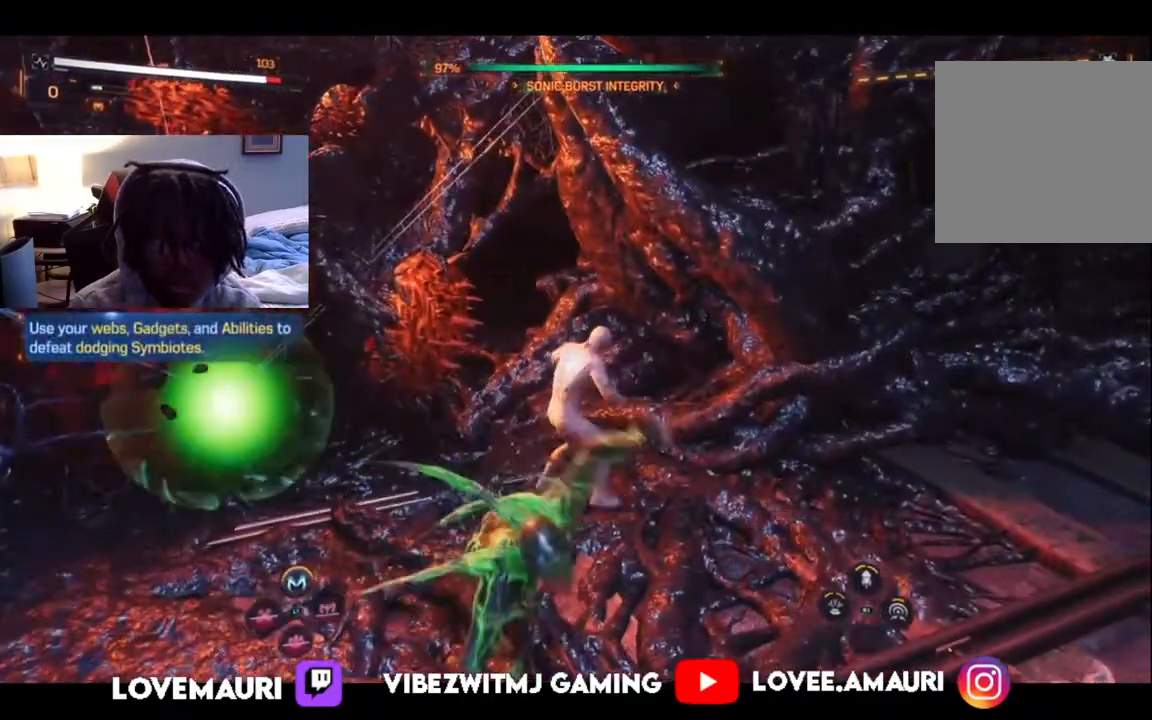
{"buttons": [], "left_stick": "down-right", "right_stick": "center", "events": [[50, "SQUARE", "up"], [150, "SQUARE", "down"], [250, "left_stick", "down-right"], [283, "SQUARE", "up"], [383, "SQUARE", "down"], [500, "SQUARE", "up"]]}
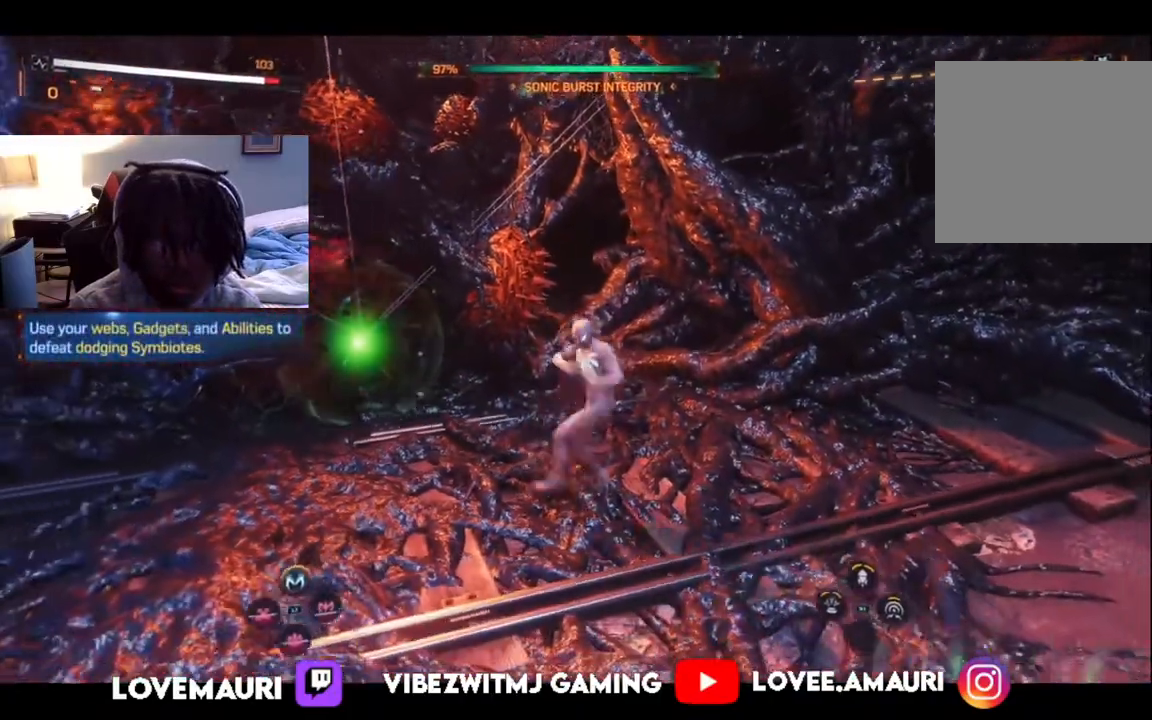
{"buttons": [], "left_stick": "down-right", "right_stick": "center", "events": [[117, "SQUARE", "down"], [250, "SQUARE", "up"], [333, "SQUARE", "down"], [483, "SQUARE", "up"]]}
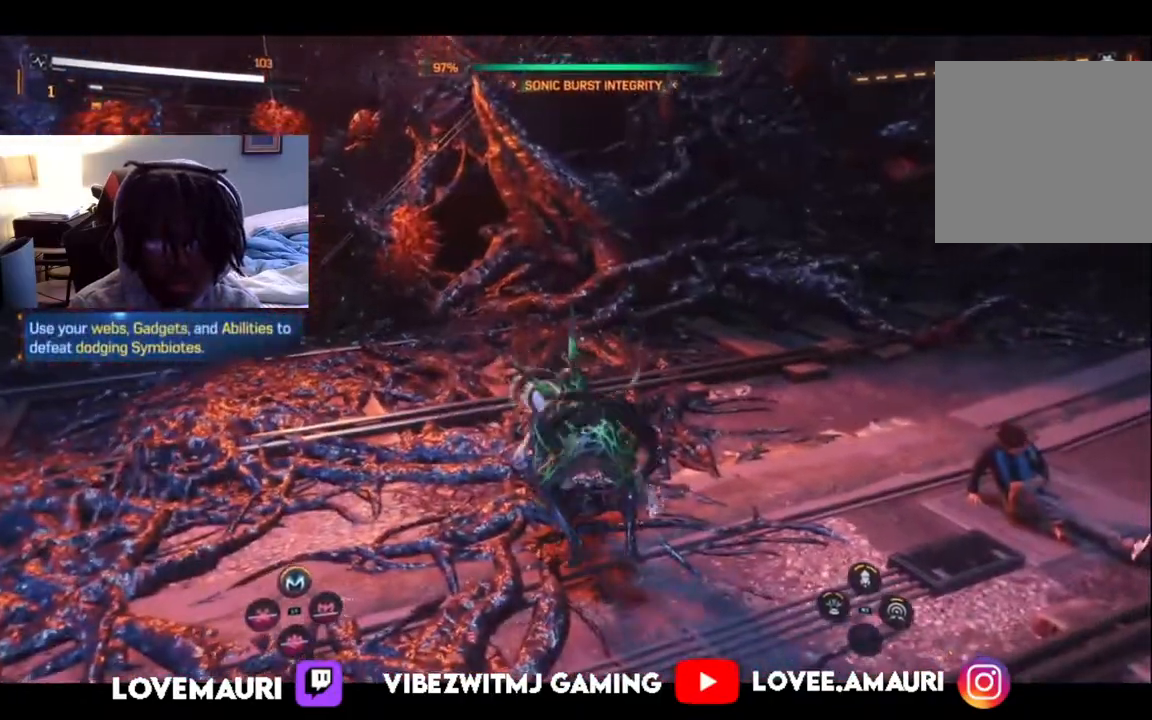
{"buttons": ["SQUARE"], "left_stick": "center", "right_stick": "center", "events": [[50, "SQUARE", "down"], [167, "left_stick", "center"], [200, "SQUARE", "up"], [283, "SQUARE", "down"], [417, "SQUARE", "up"], [500, "SQUARE", "down"]]}
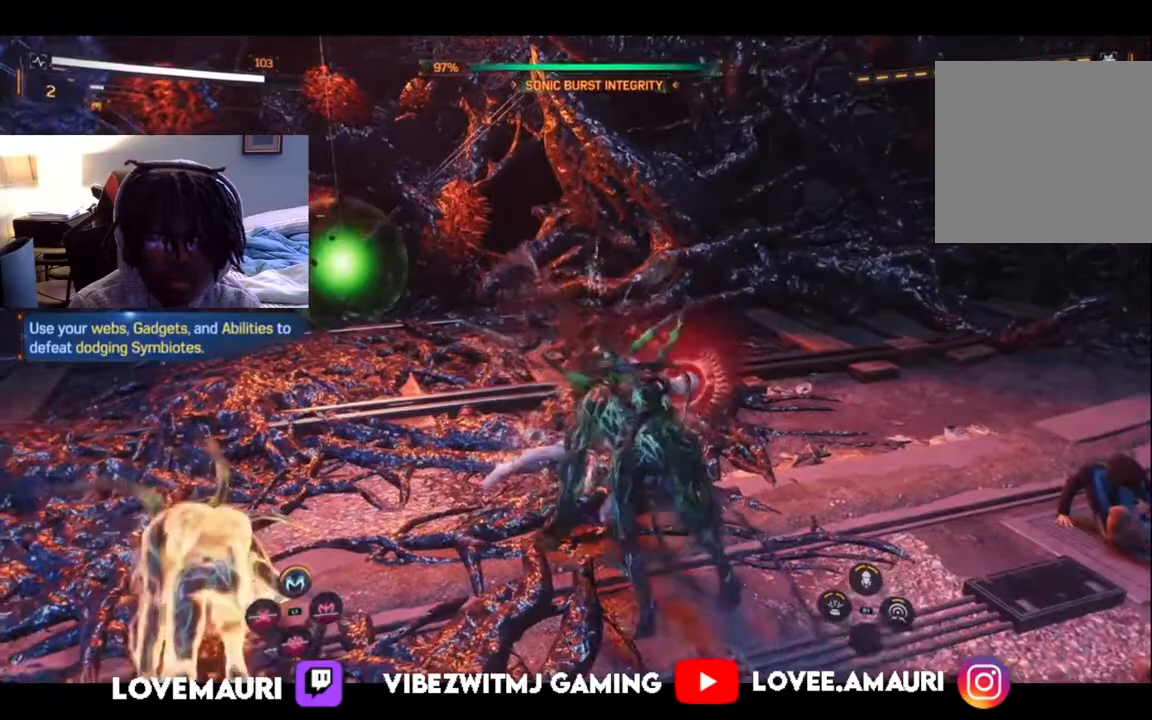
{"buttons": ["SQUARE"], "left_stick": "left", "right_stick": "center", "events": [[33, "left_stick", "left"], [117, "SQUARE", "up"], [217, "SQUARE", "down"], [350, "SQUARE", "up"], [433, "SQUARE", "down"]]}
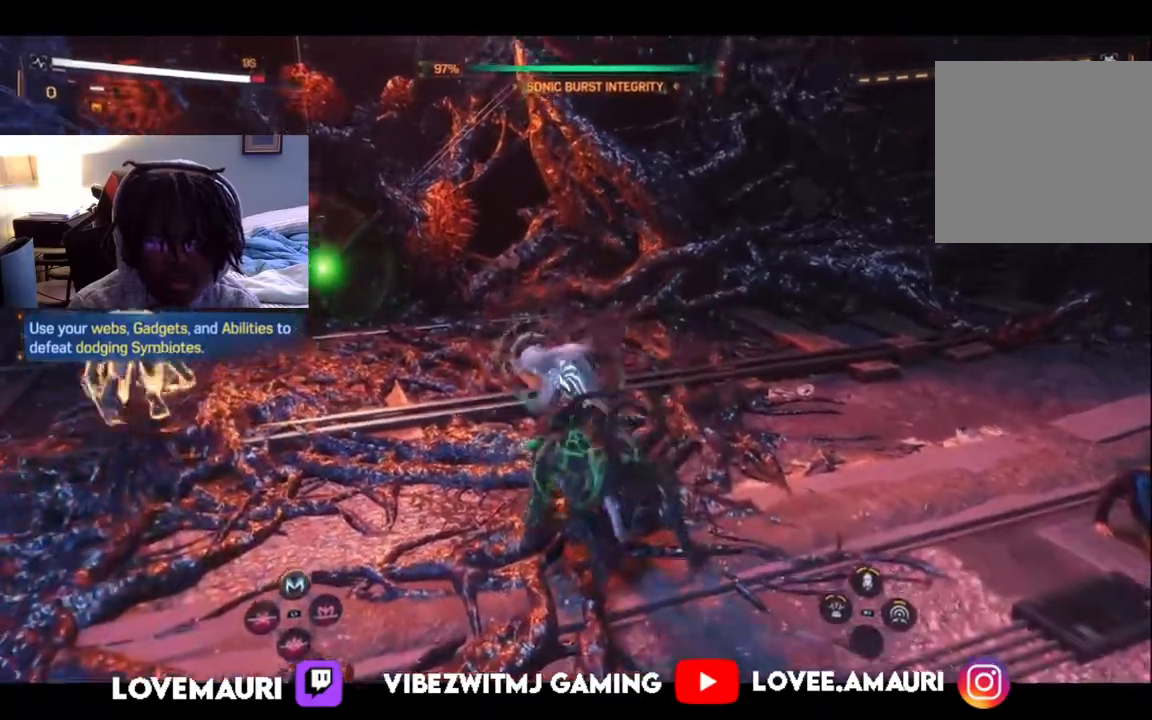
{"buttons": [], "left_stick": "left", "right_stick": "center", "events": [[67, "SQUARE", "up"], [150, "SQUARE", "down"], [300, "SQUARE", "up"], [383, "SQUARE", "down"], [500, "SQUARE", "up"]]}
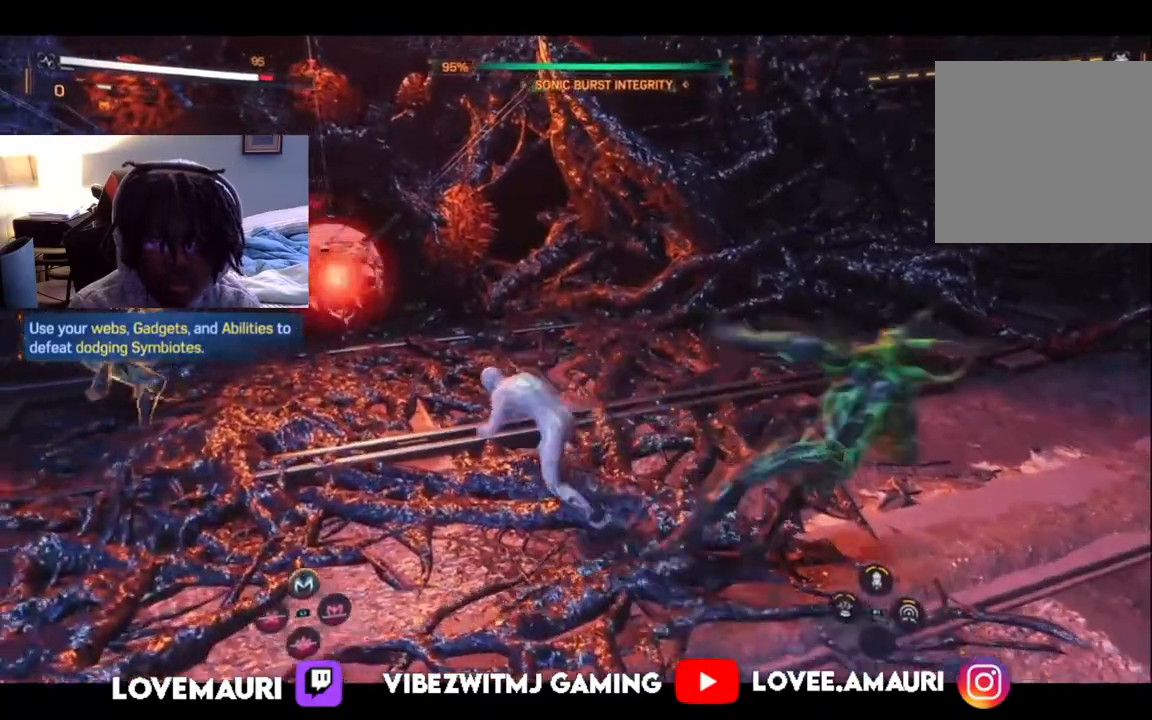
{"buttons": [], "left_stick": "left", "right_stick": "center", "events": [[100, "TRIANGLE", "down"], [233, "TRIANGLE", "up"], [367, "SQUARE", "down"], [483, "SQUARE", "up"]]}
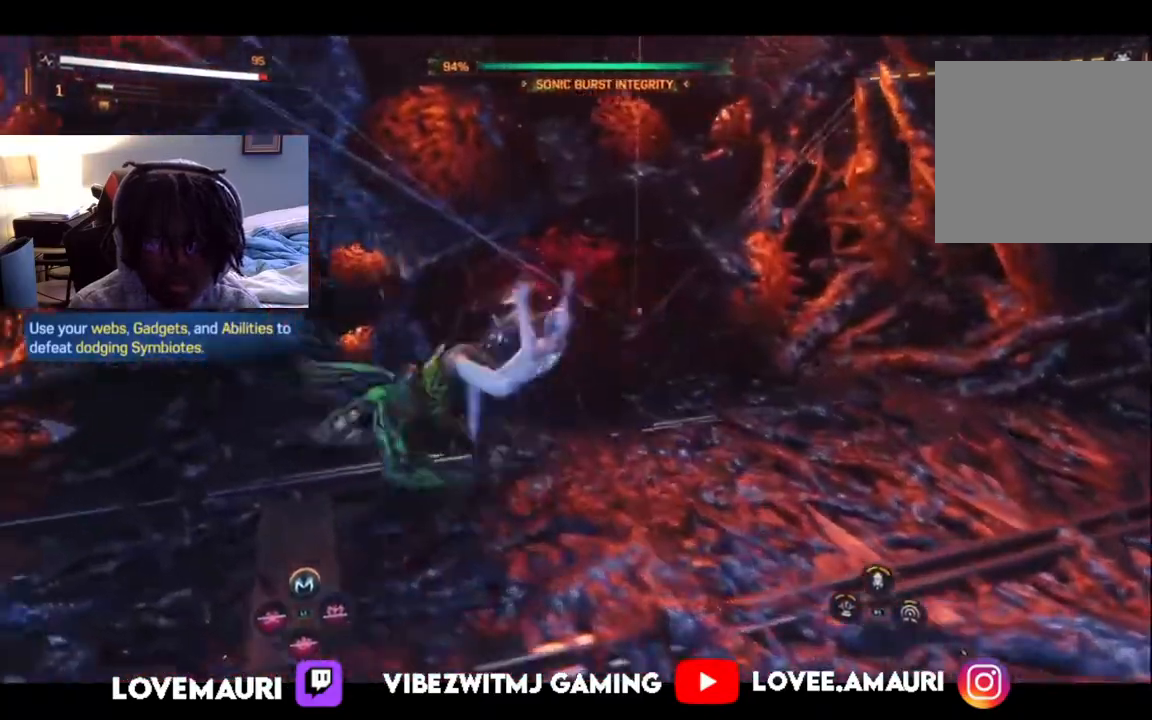
{"buttons": [], "left_stick": "right", "right_stick": "center", "events": [[83, "SQUARE", "down"], [117, "left_stick", "center"], [217, "SQUARE", "up"], [300, "SQUARE", "down"], [383, "left_stick", "right"], [450, "SQUARE", "up"]]}
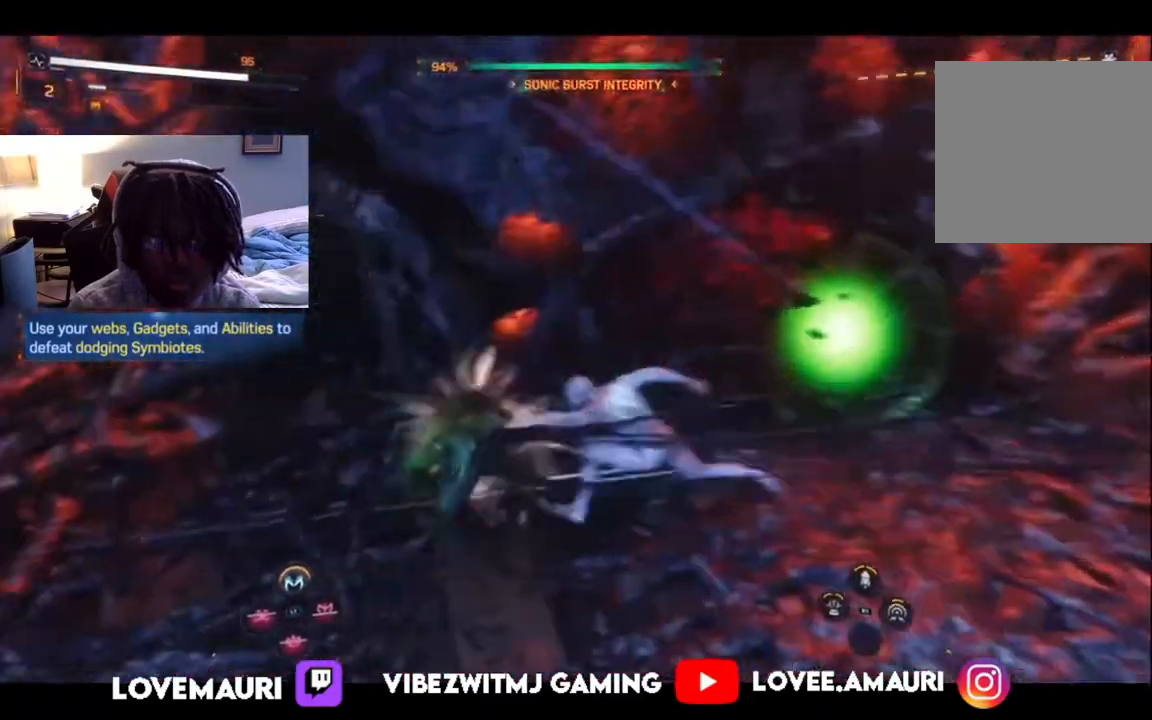
{"buttons": ["SQUARE"], "left_stick": "center", "right_stick": "center", "events": [[33, "SQUARE", "down"], [167, "SQUARE", "up"], [250, "SQUARE", "down"], [350, "left_stick", "center"], [367, "SQUARE", "up"], [467, "SQUARE", "down"]]}
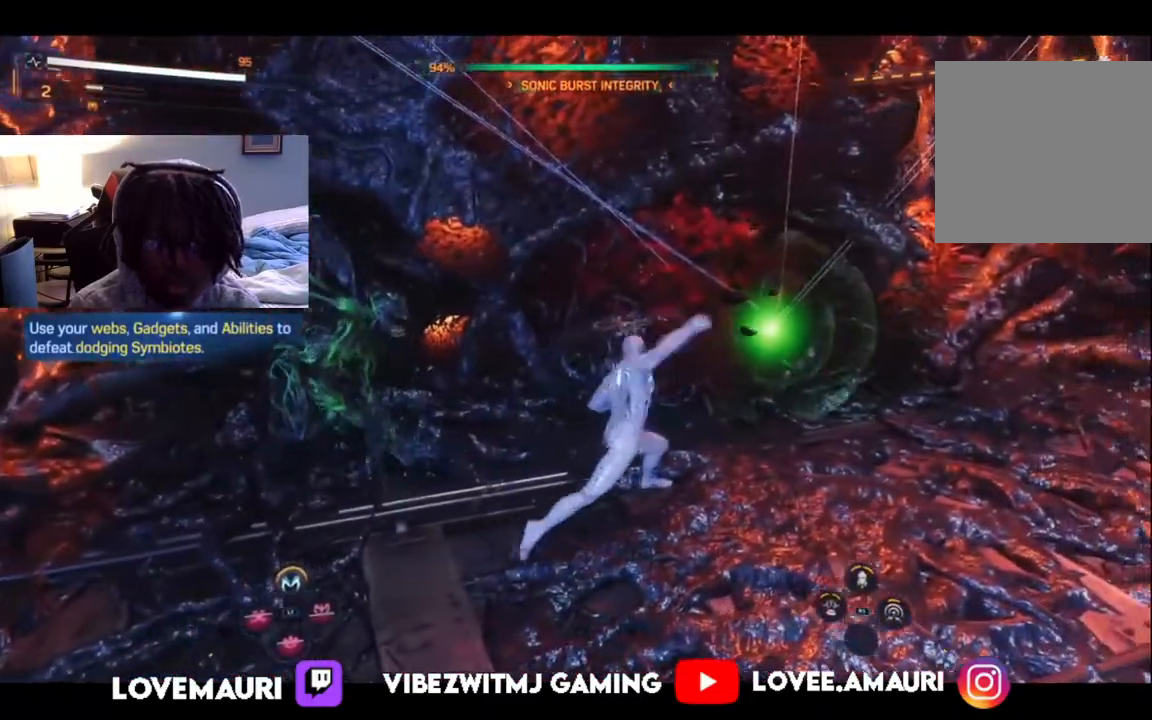
{"buttons": ["SQUARE"], "left_stick": "center", "right_stick": "center", "events": [[83, "SQUARE", "up"], [117, "left_stick", "down-left"], [183, "SQUARE", "down"], [333, "SQUARE", "up"], [383, "SQUARE", "down"], [417, "left_stick", "center"]]}
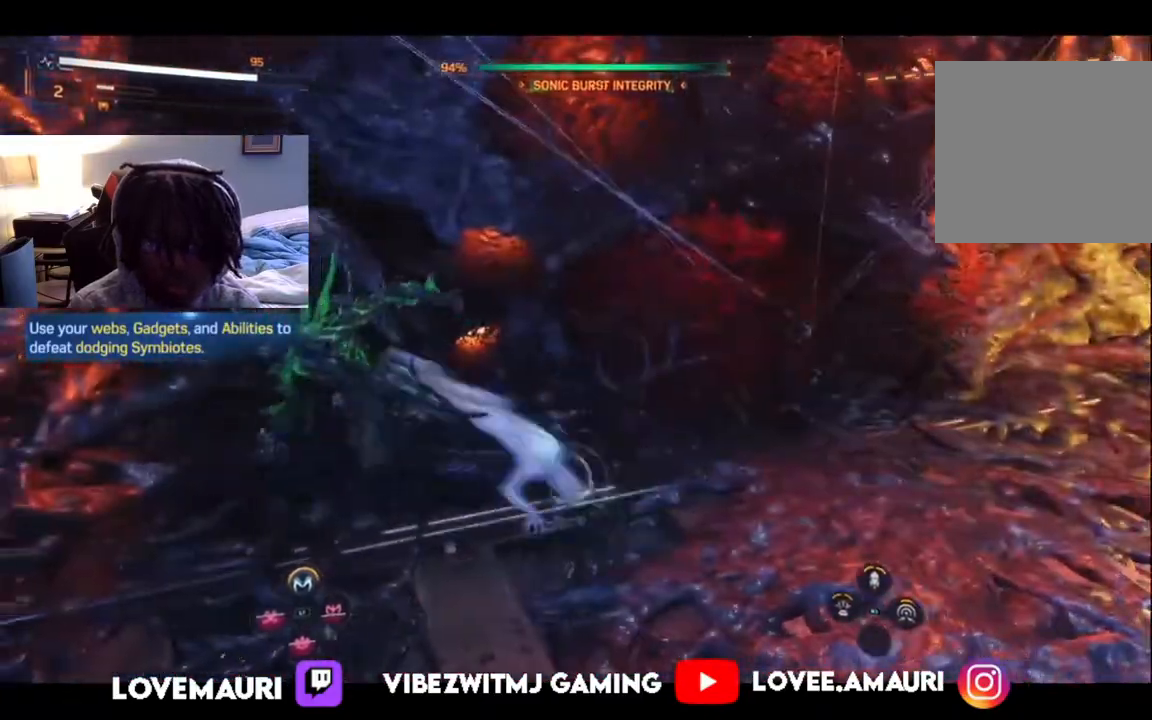
{"buttons": [], "left_stick": "right", "right_stick": "center", "events": [[17, "SQUARE", "up"], [33, "left_stick", "right"], [117, "SQUARE", "down"], [250, "SQUARE", "up"], [350, "SQUARE", "down"], [450, "SQUARE", "up"]]}